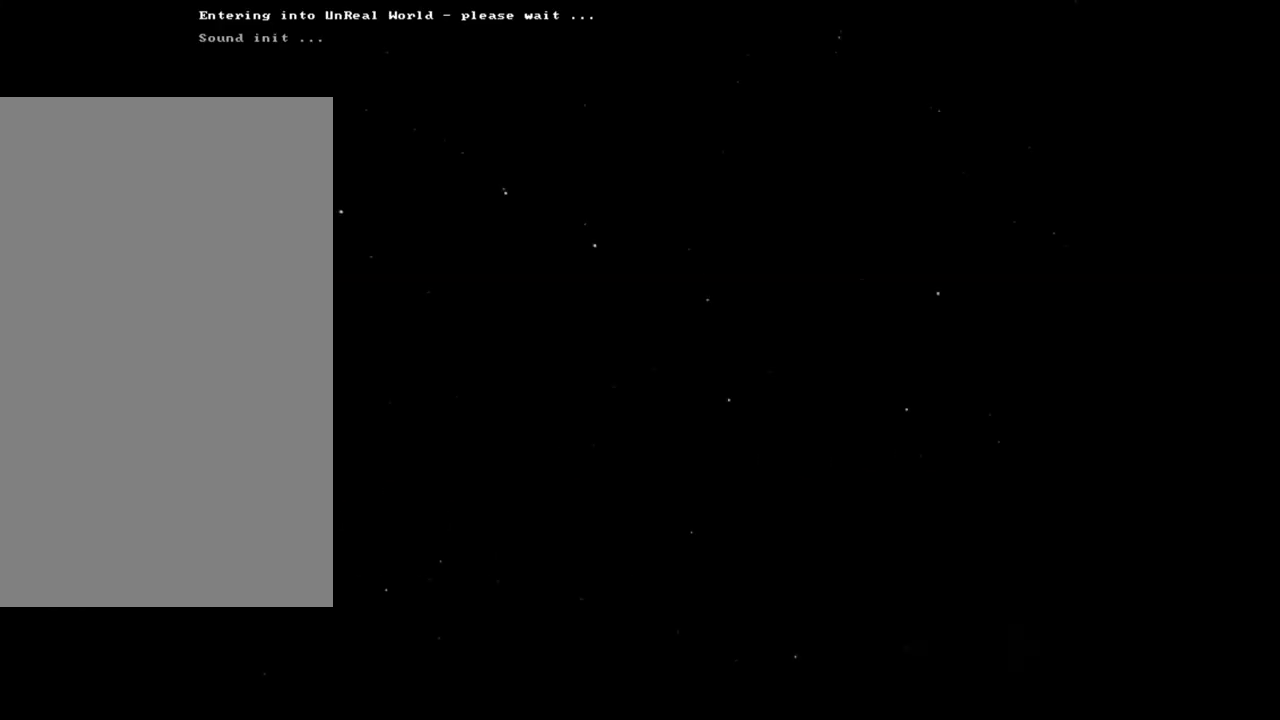
Gameplay with keyboard and mouse; each line is a JSON object with the keys and mouse buttons held at the frame after it. "events" lists presses ("down") and releases ("up") of ".", "/", "0", "1", "2", "3", "4", "5", "6", "7", "8", "9", "a", "alt_l", "alt_r", "b", "backslash", "backspace", "c", "caps_lock", "comma", "ctrl_l", "ctrl_r", "d", "down", "e", "equals", "escape", "f", "f1", "f10", "f11", "f12", "f2", "f3", "f4", "f5", "f6", "f7", "f8", "f9", "g", "h", "i", "j", "k", "l", "lbracket", "left", "m", "minus", "n", "num0", "num1", "num2", "num3", "num4", "num5", "num6", "num7", "num8", "num9", "o", "p", "q", "quote", "r", "rbracket", "return", "right", "s", "semicolon", "shift_l", "shift_r", "space", "super", "t", "tab", "tilde", "u", "up", "v", "w", "x", "y", "z", "mouse_left", "mouse_wheel", "mouse_right", "mouse_mb4" and "mouse_mb5" between this image and that frame as [ms after this image, input, new state], when the widget could be followed in between. "mouse_left", "mouse_wheel", "mouse_right", "mouse_mb4", "mouse_mb5" = the "left", "wheel", "right", "mb4", "mb5" buttons of the "mouse" list. No other keys are recorded. "wheel" means that the mouse wheel is clicked or scrolled. Mouse movement is not recorded. Not read: other_keys.
{"keys": ["a", "return"], "mouse": [], "events": []}
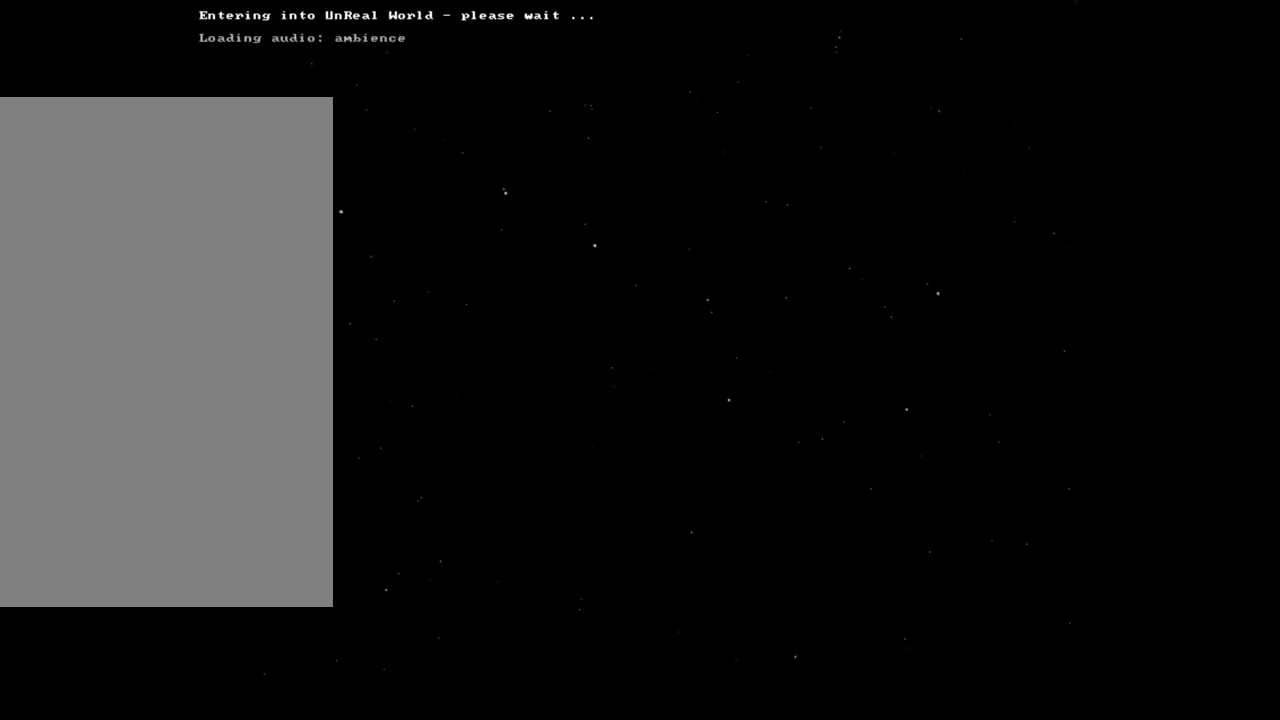
{"keys": ["a", "return"], "mouse": [], "events": []}
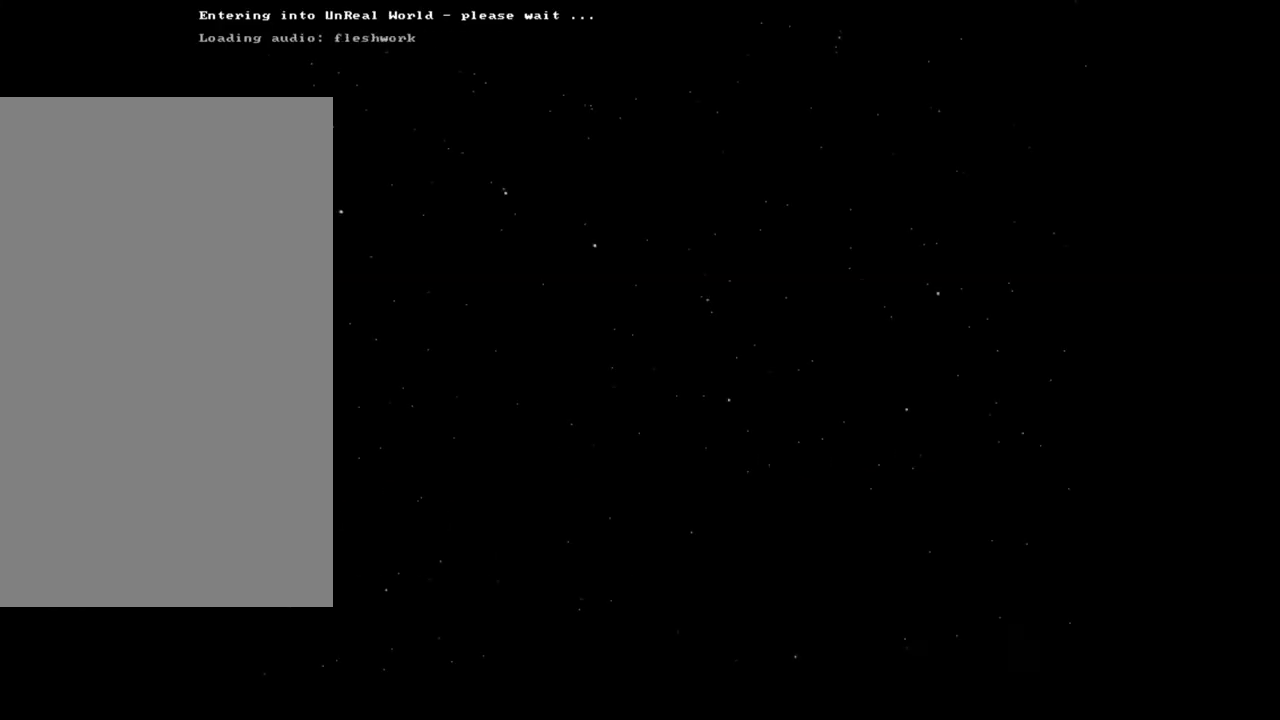
{"keys": ["a", "return"], "mouse": [], "events": []}
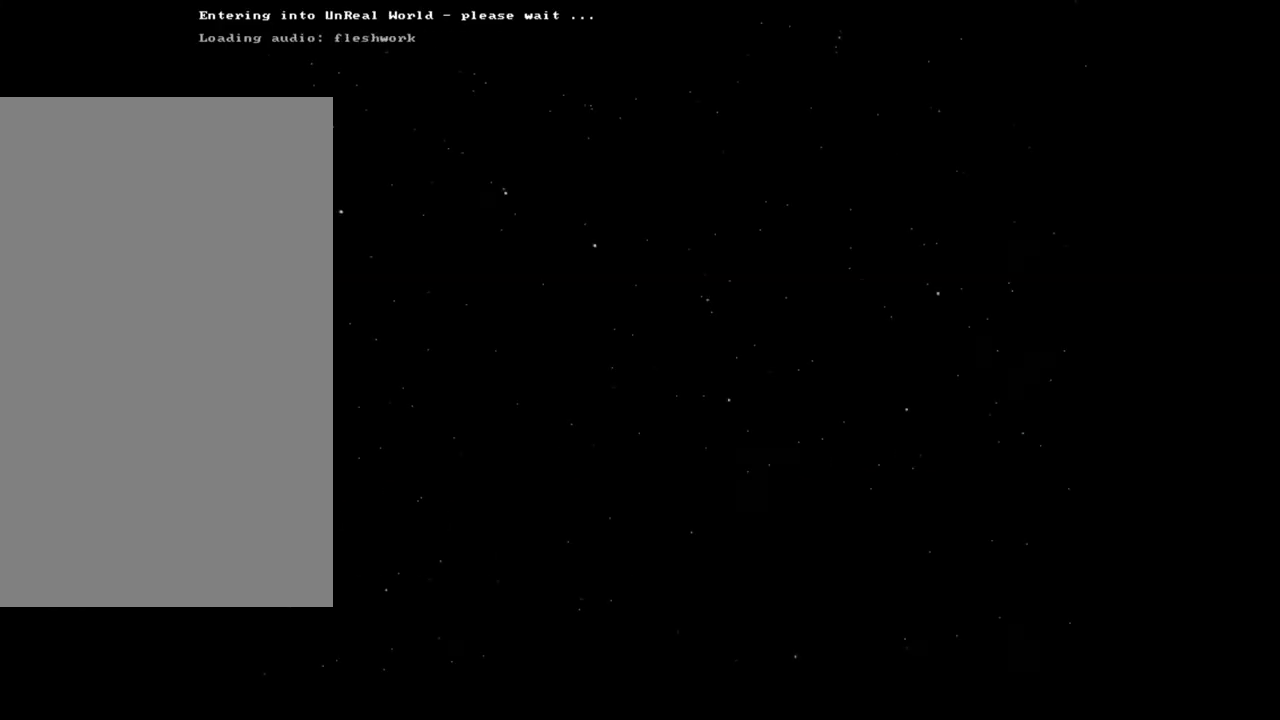
{"keys": ["a", "alt_l", "return"], "mouse": [], "events": [[433, "alt_l", "down"]]}
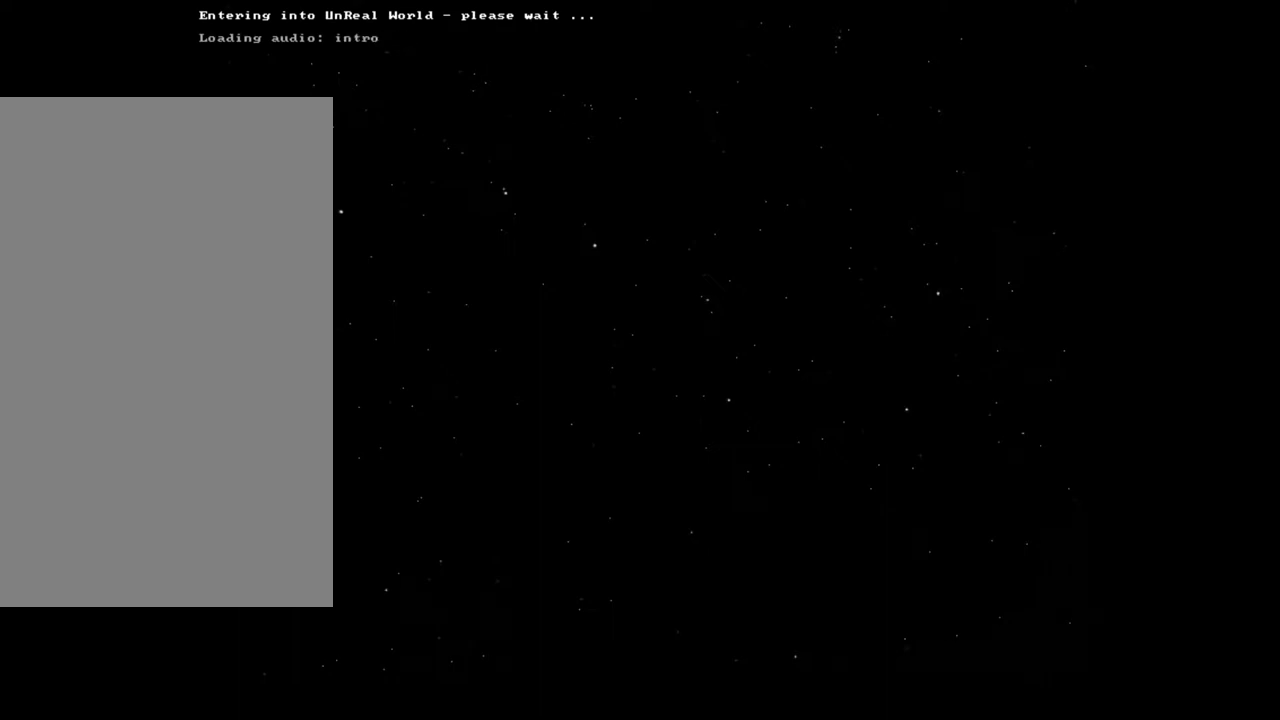
{"keys": ["1", "a", "alt_l", "return"], "mouse": [], "events": [[67, "1", "down"], [150, "1", "up"], [283, "1", "down"], [367, "1", "up"], [483, "1", "down"]]}
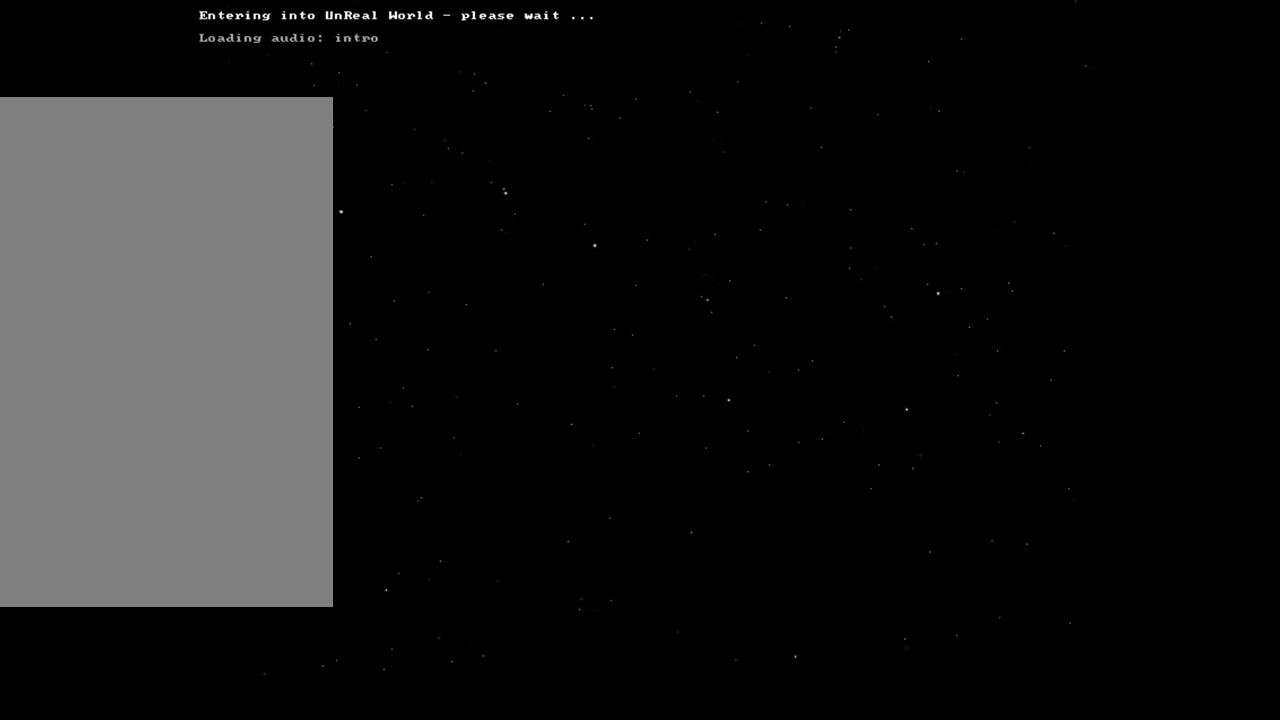
{"keys": ["1", "a", "alt_l", "return"], "mouse": [], "events": [[50, "1", "up"], [150, "1", "down"], [233, "1", "up"], [333, "1", "down"], [400, "1", "up"], [500, "1", "down"]]}
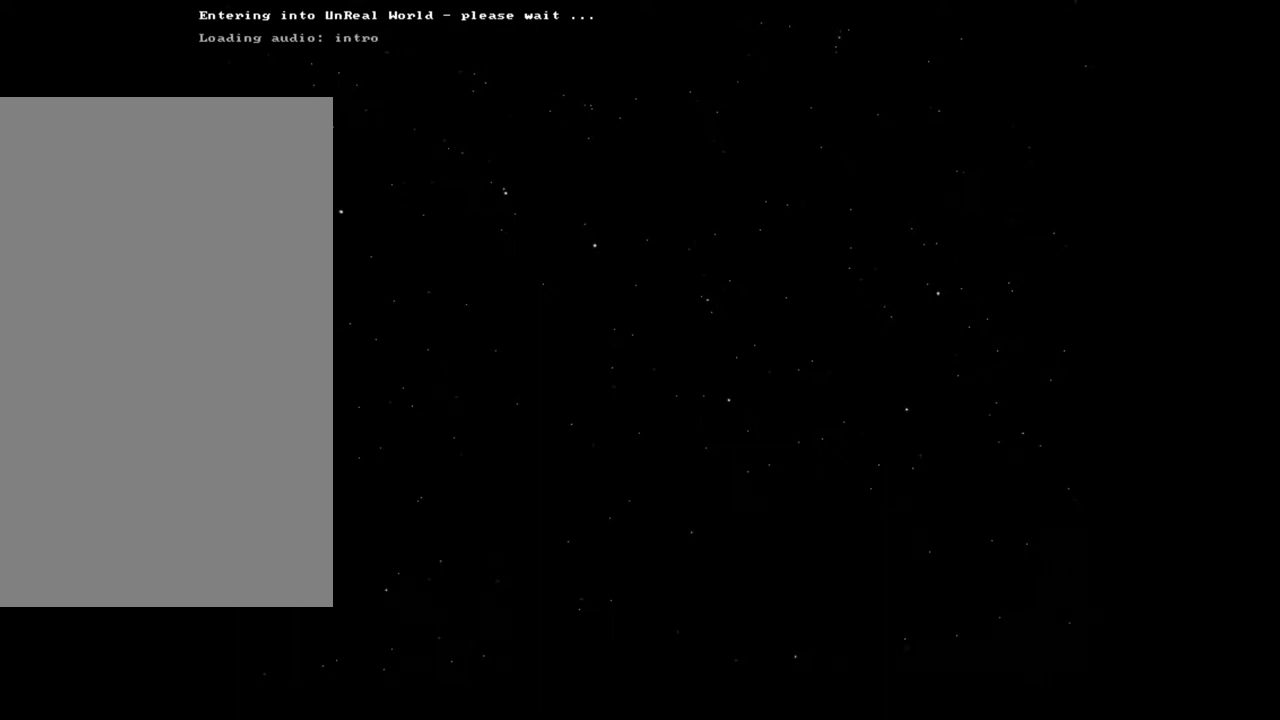
{"keys": ["1", "a", "alt_l", "return"], "mouse": [], "events": [[67, "1", "up"], [367, "1", "down"]]}
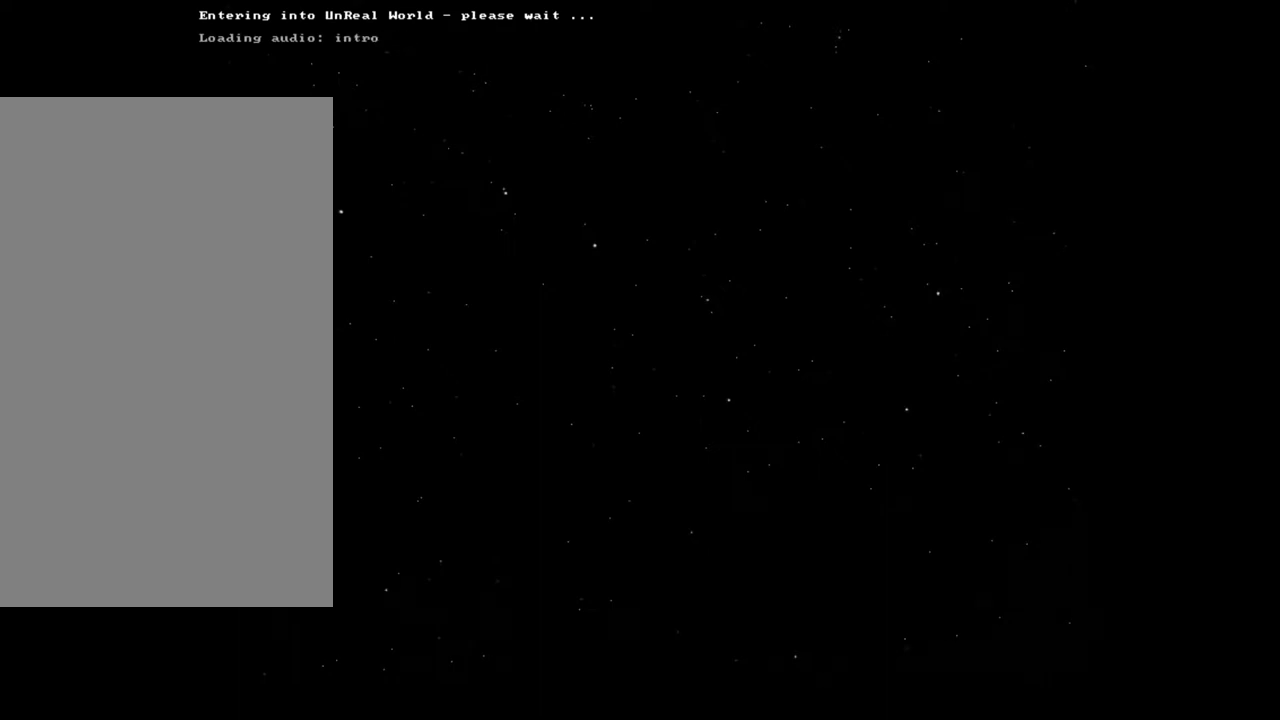
{"keys": ["a", "alt_l", "return"], "mouse": [], "events": [[67, "1", "up"], [217, "1", "down"], [333, "1", "up"]]}
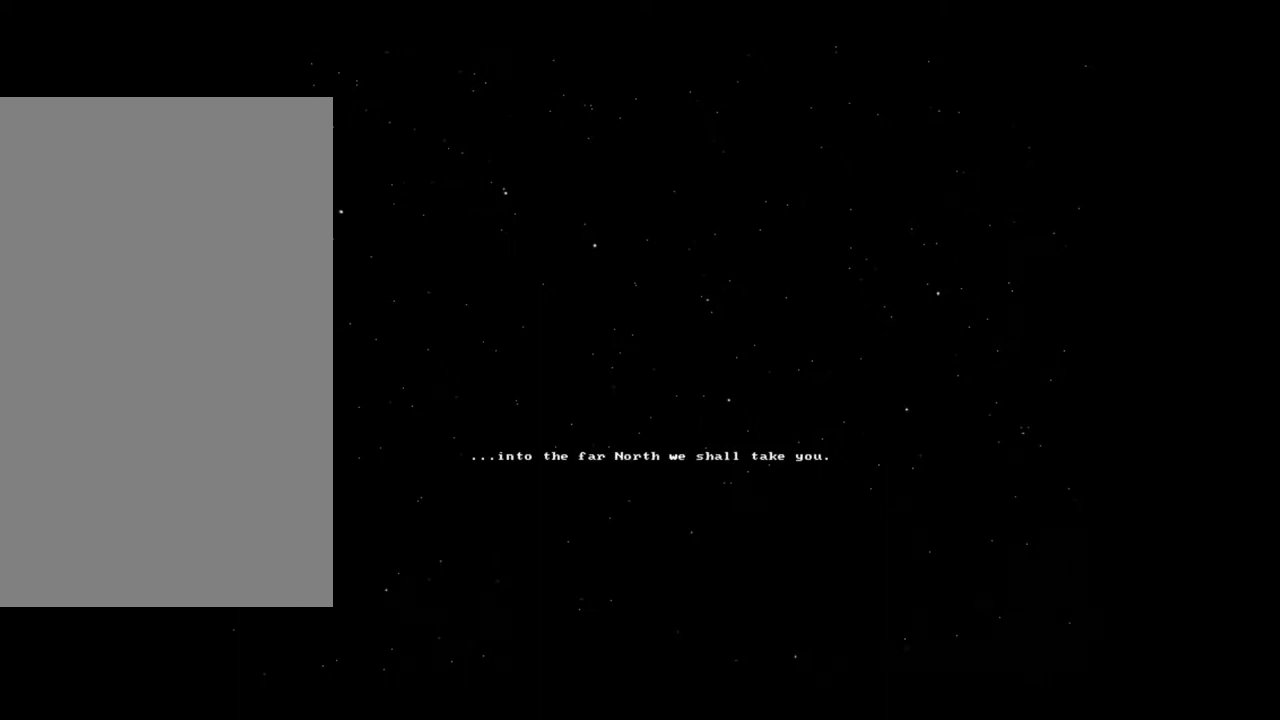
{"keys": ["1", "a", "alt_l", "return"], "mouse": [], "events": [[50, "1", "down"], [183, "1", "up"], [417, "1", "down"]]}
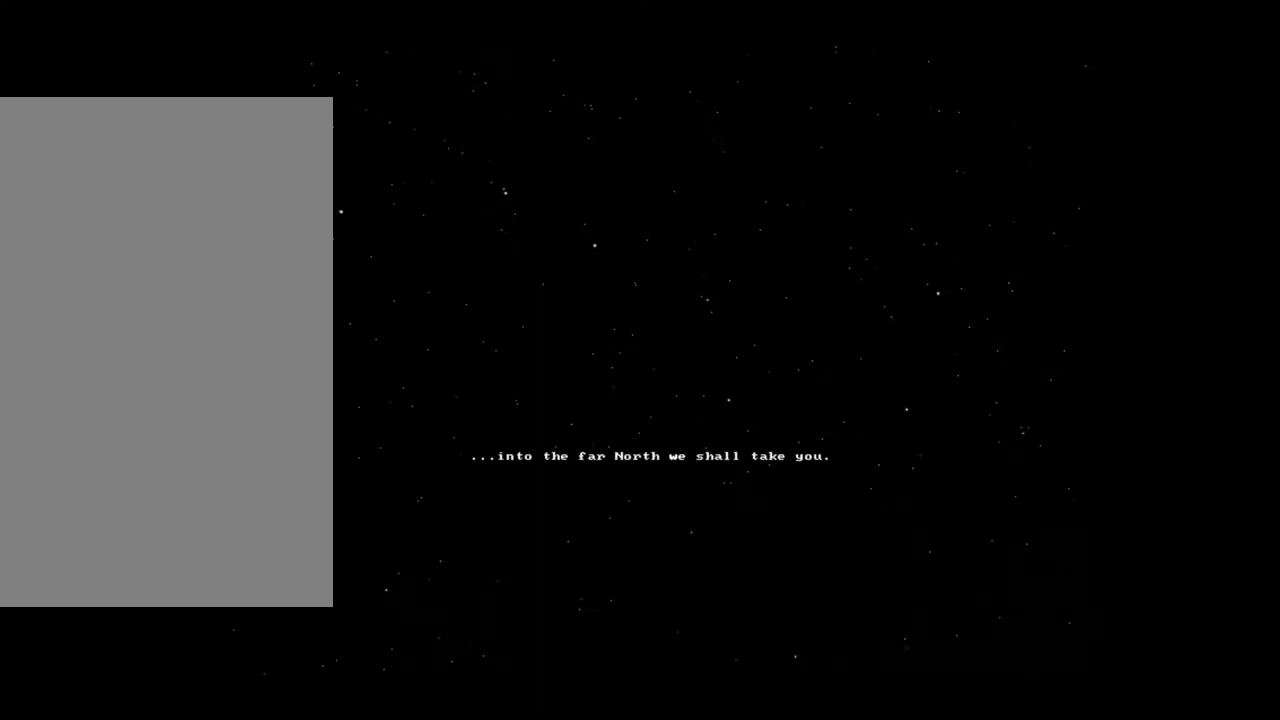
{"keys": ["a", "return"], "mouse": [], "events": [[33, "1", "up"], [317, "alt_l", "up"]]}
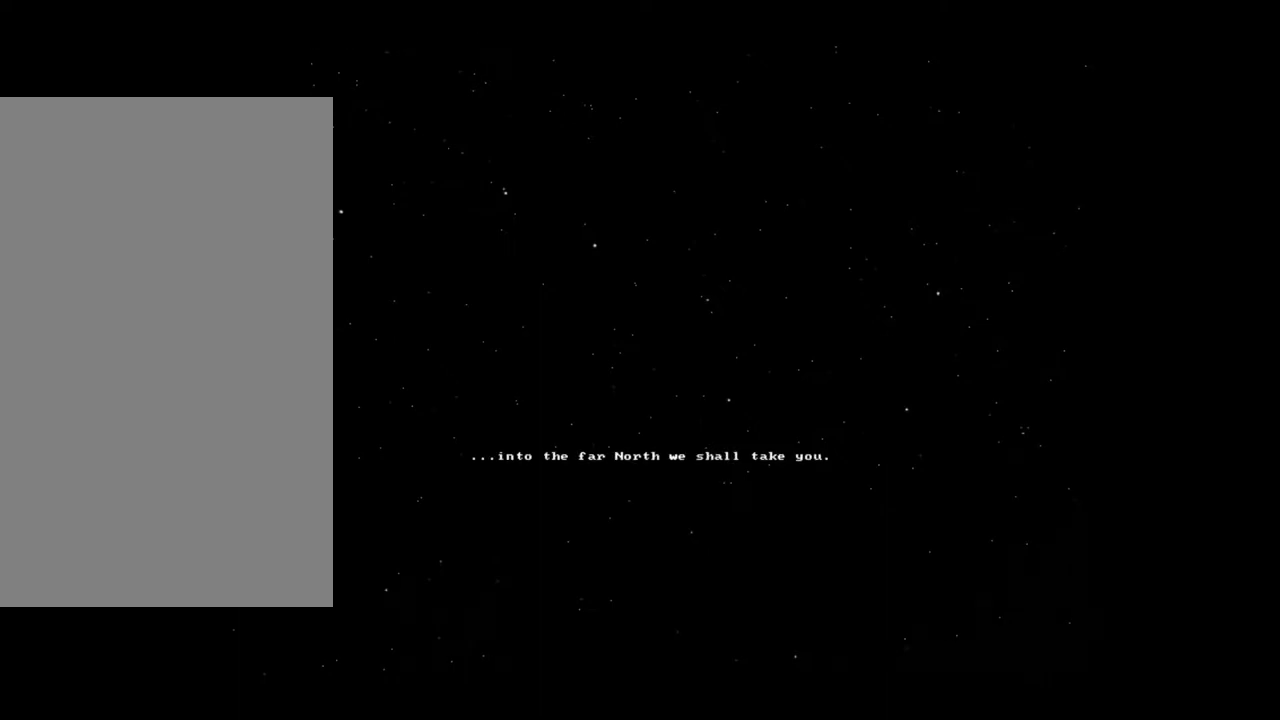
{"keys": ["a", "return"], "mouse": [], "events": []}
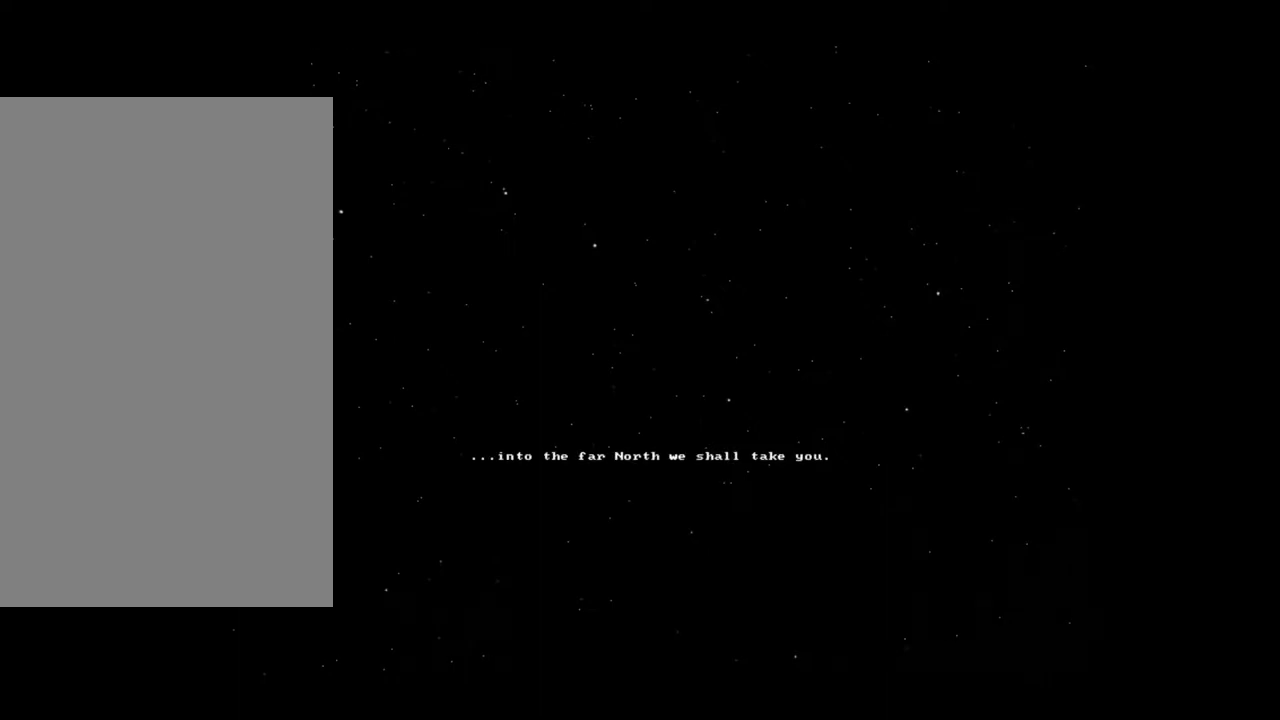
{"keys": ["a", "return"], "mouse": [], "events": [[117, "mouse_left", "down"], [217, "mouse_left", "up"]]}
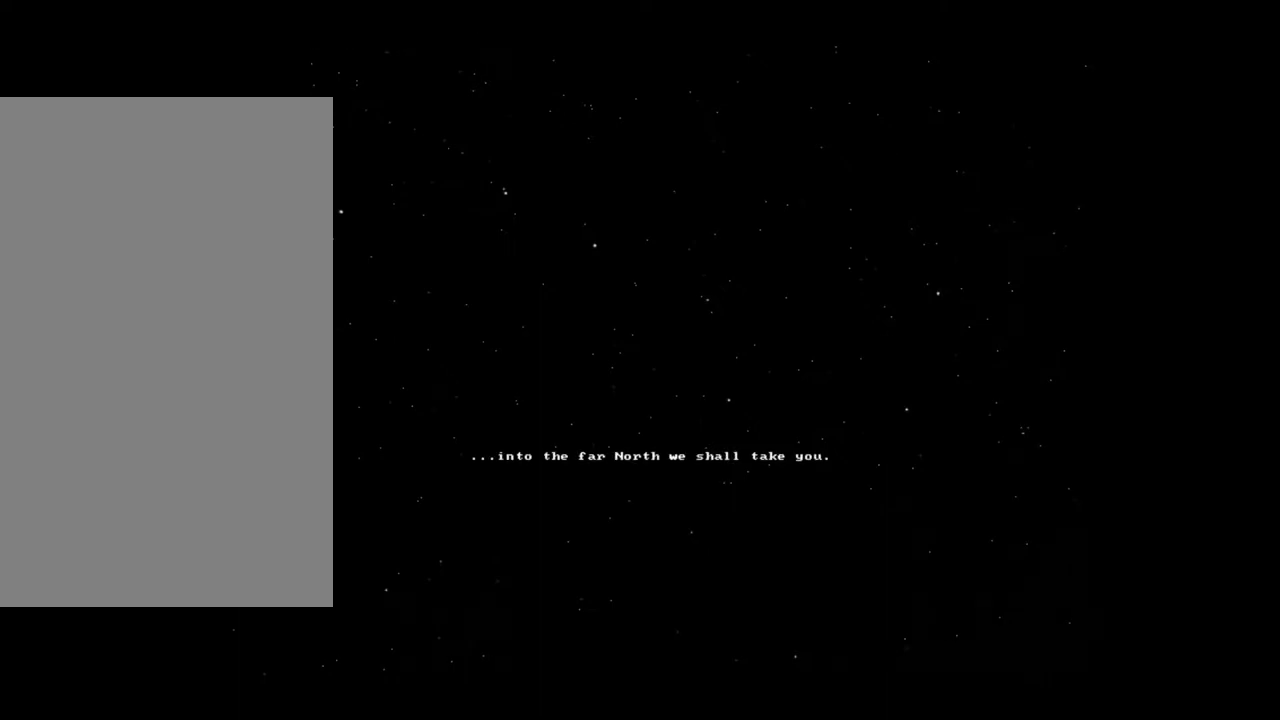
{"keys": ["a", "alt_l", "return"], "mouse": [], "events": [[150, "alt_l", "down"], [283, "2", "down"], [433, "2", "up"]]}
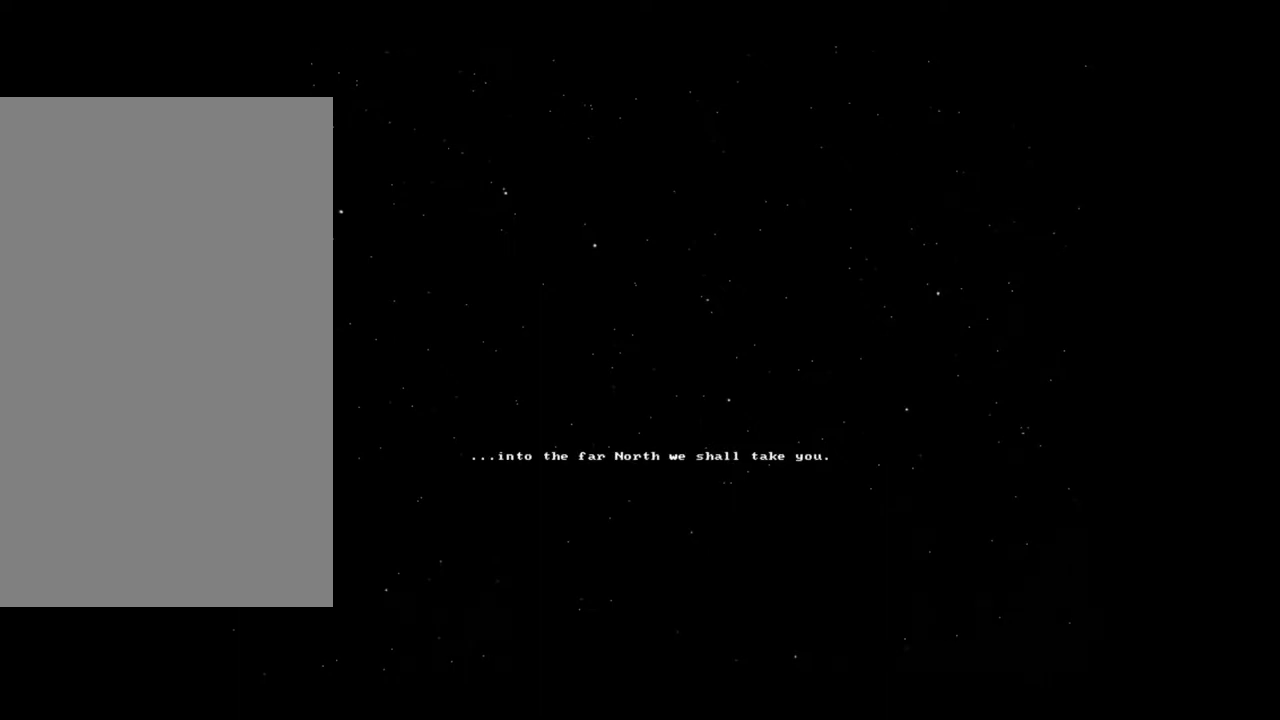
{"keys": ["a", "alt_l", "return"], "mouse": [], "events": [[267, "2", "down"], [367, "2", "up"]]}
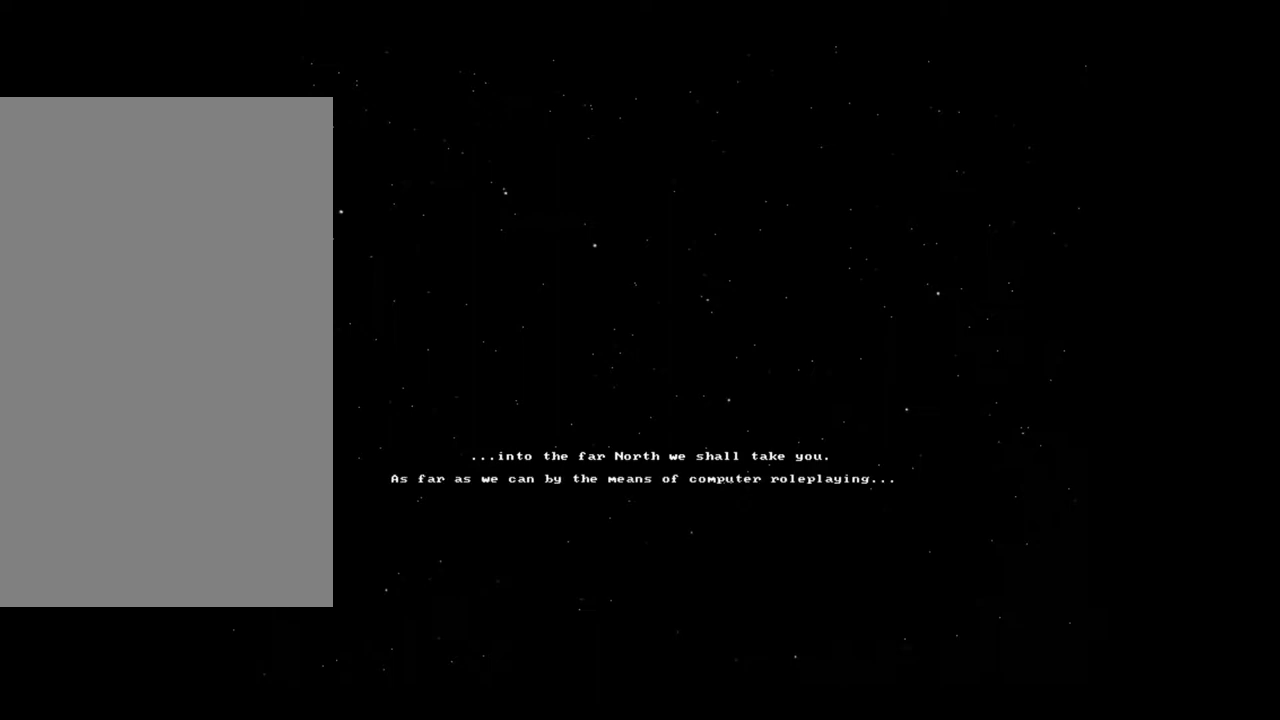
{"keys": ["a", "return"], "mouse": [], "events": [[467, "alt_l", "up"]]}
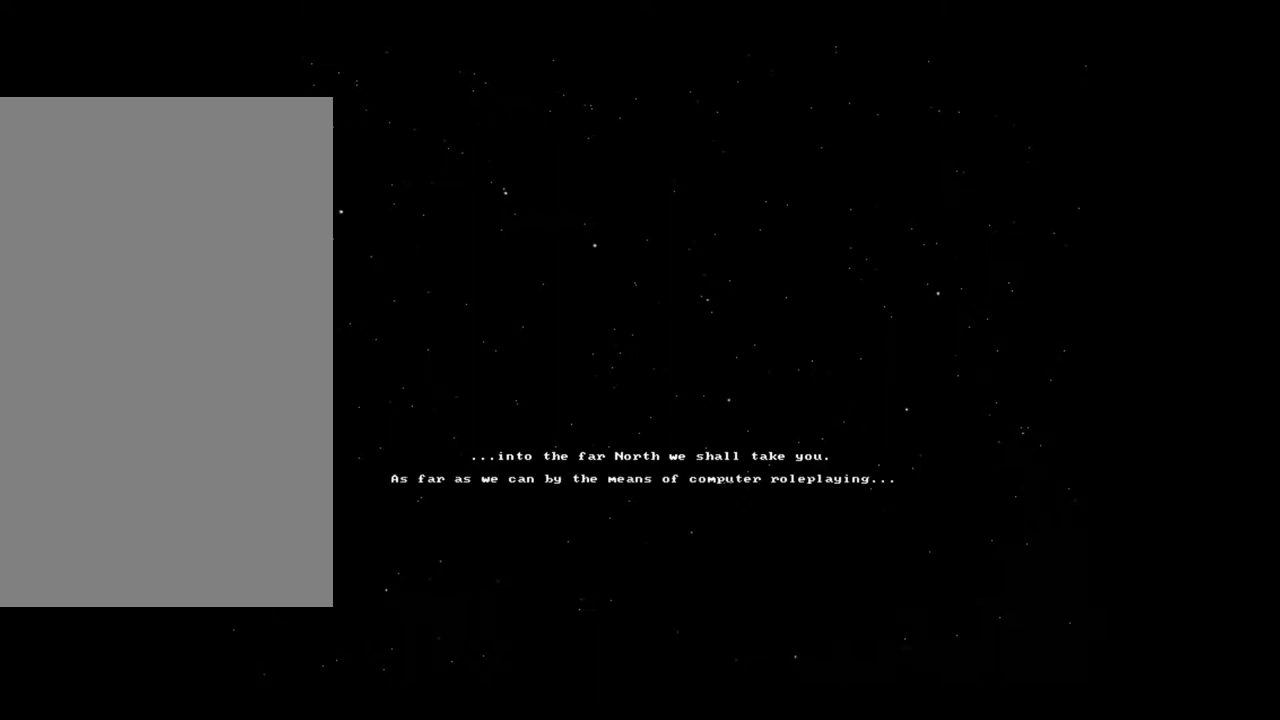
{"keys": ["a", "return"], "mouse": [], "events": []}
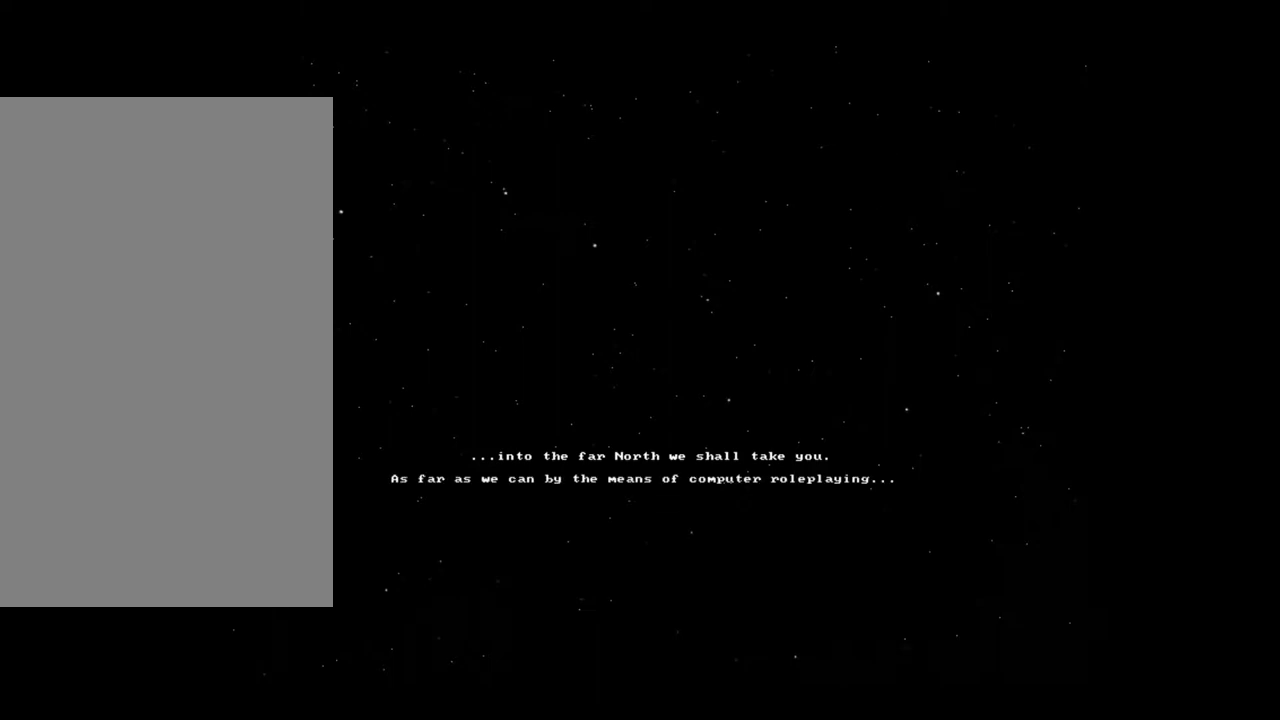
{"keys": ["a", "return"], "mouse": [], "events": []}
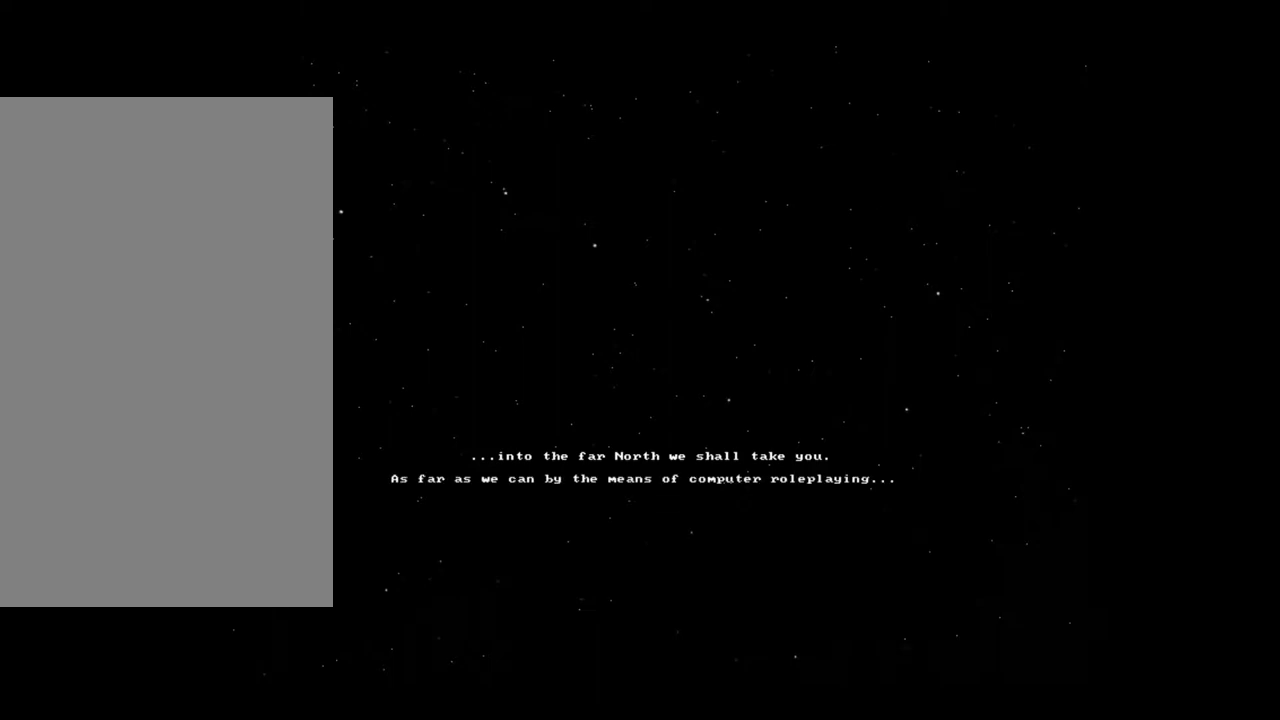
{"keys": ["a", "alt_l", "return"], "mouse": [], "events": [[17, "mouse_left", "down"], [133, "mouse_left", "up"], [500, "alt_l", "down"]]}
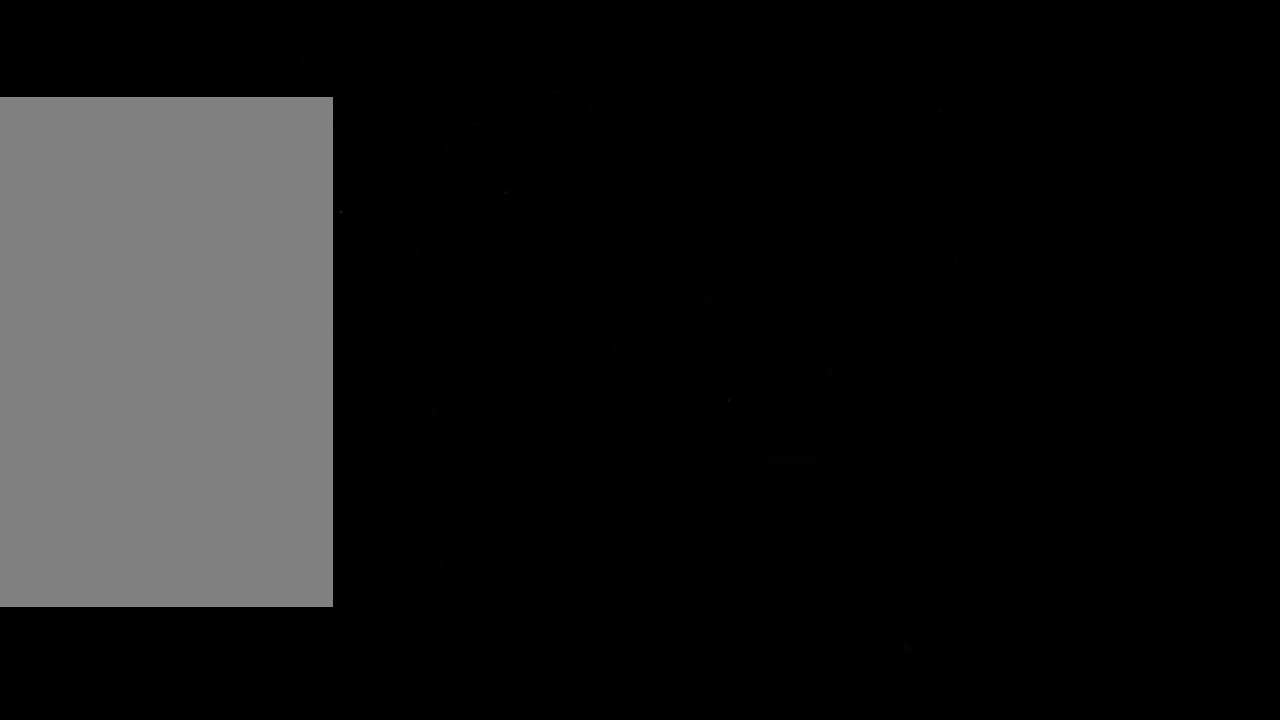
{"keys": ["a", "alt_l", "return"], "mouse": [], "events": [[100, "2", "down"], [217, "2", "up"]]}
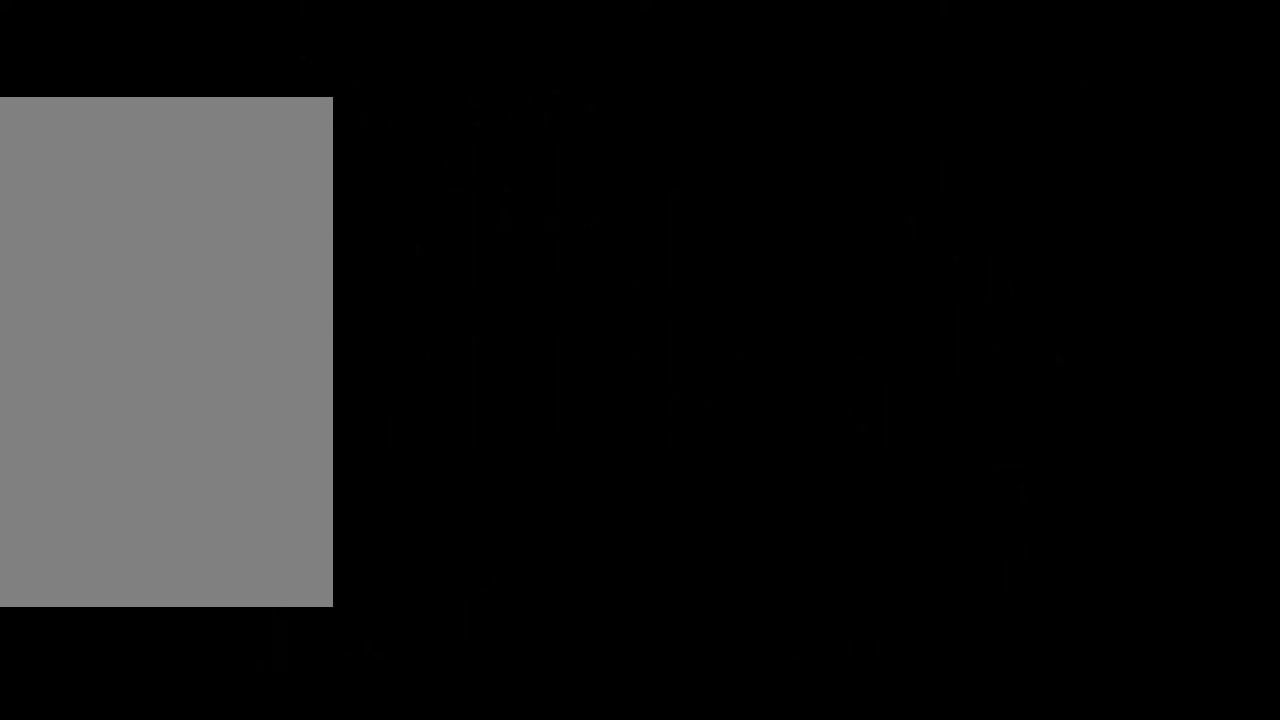
{"keys": ["a", "return"], "mouse": [], "events": [[133, "1", "down"], [233, "1", "up"], [483, "alt_l", "up"]]}
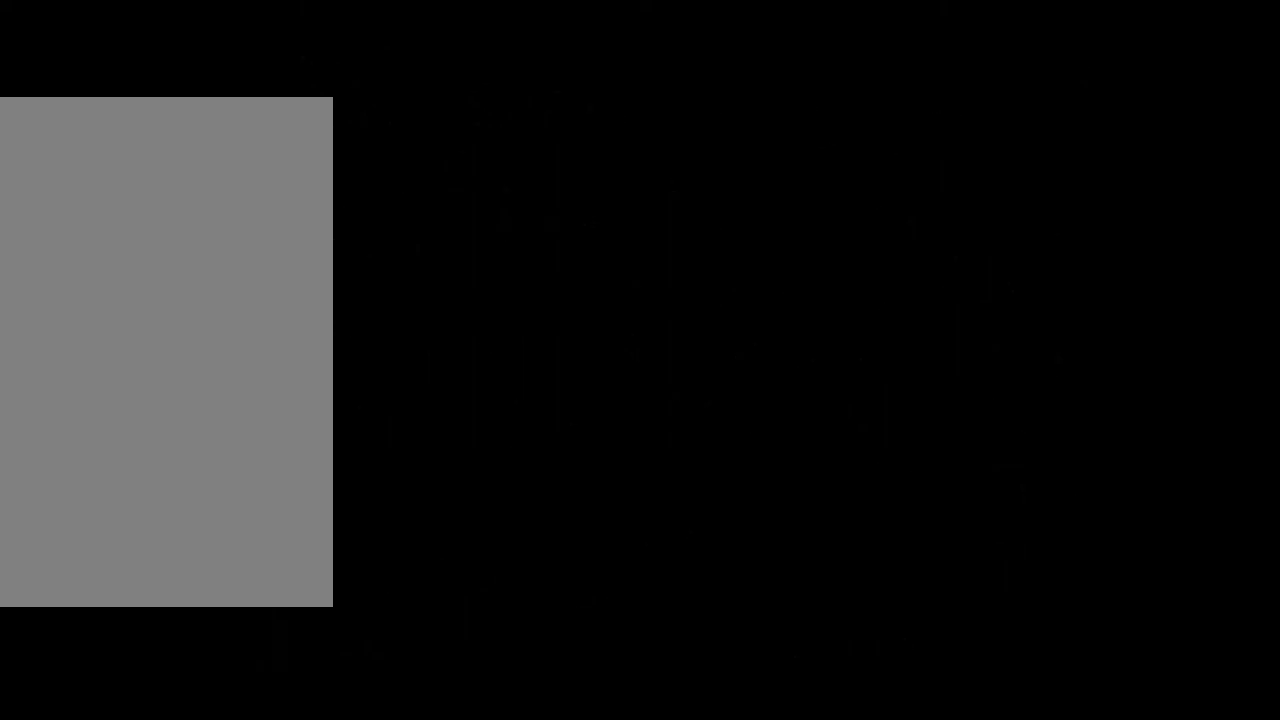
{"keys": ["a", "return"], "mouse": ["left"], "events": [[467, "mouse_left", "down"]]}
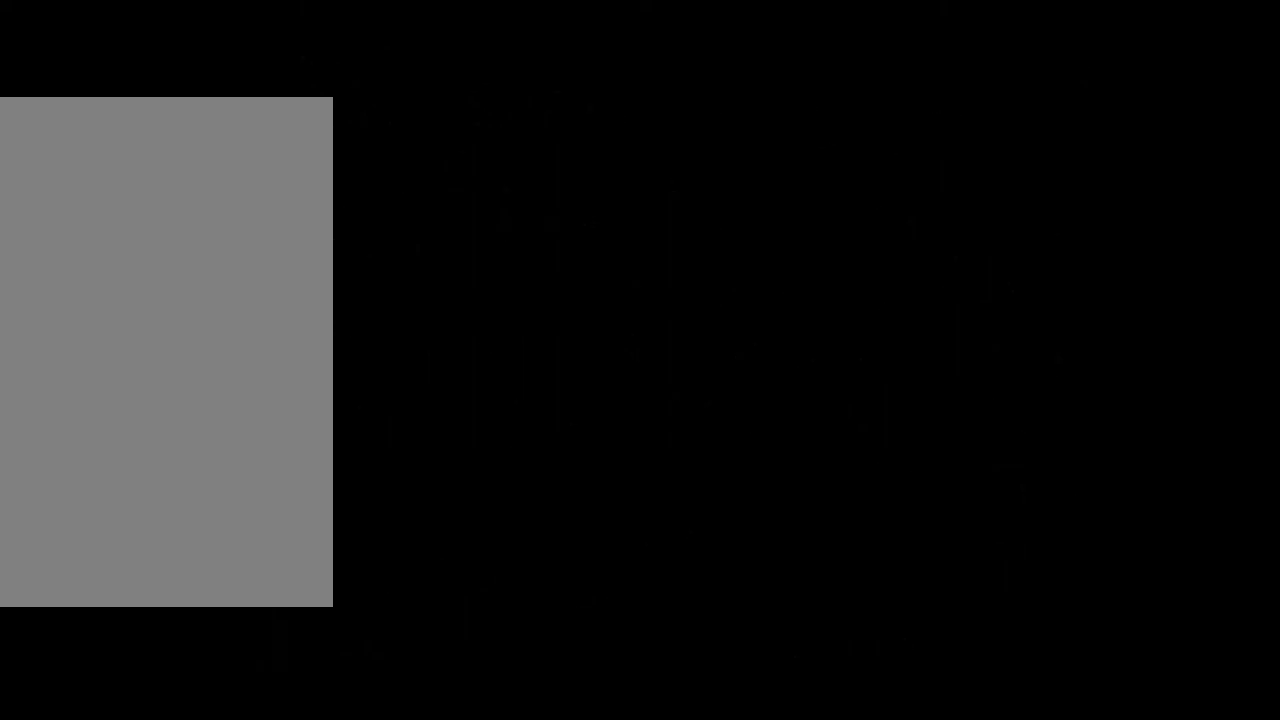
{"keys": ["a", "return"], "mouse": [], "events": [[67, "mouse_left", "up"]]}
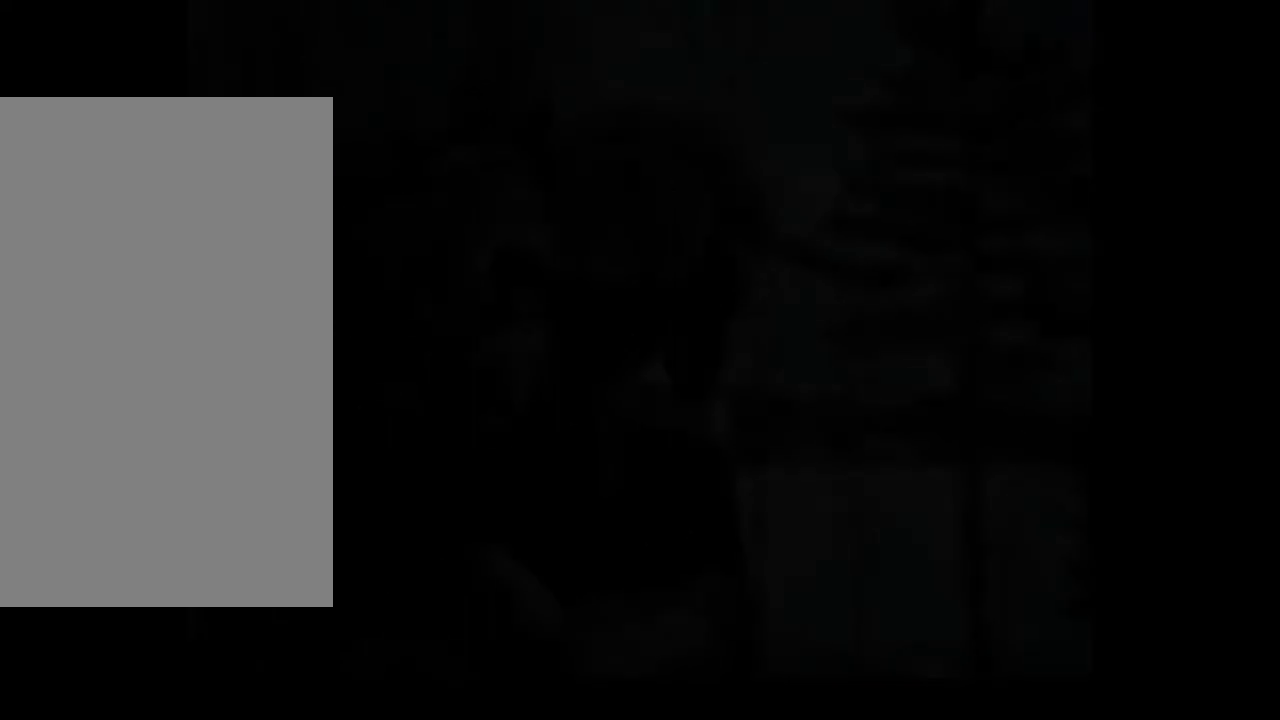
{"keys": ["a", "return"], "mouse": [], "events": []}
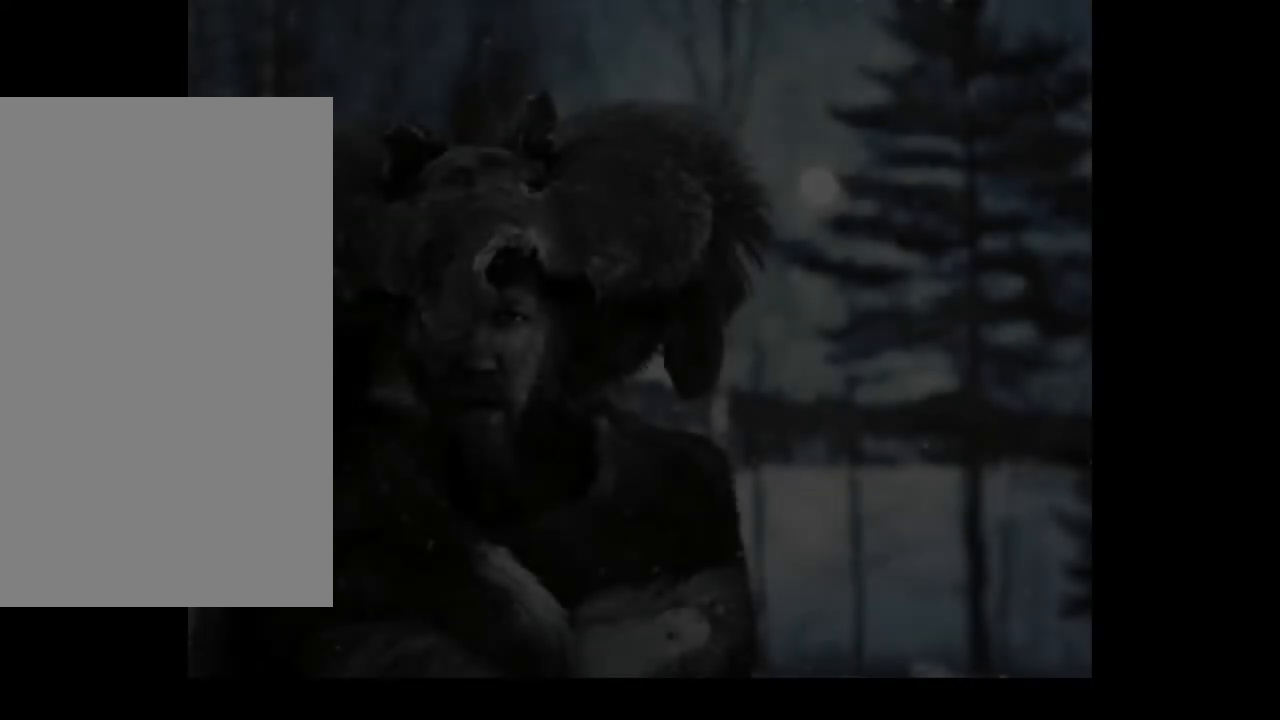
{"keys": ["a", "return"], "mouse": [], "events": []}
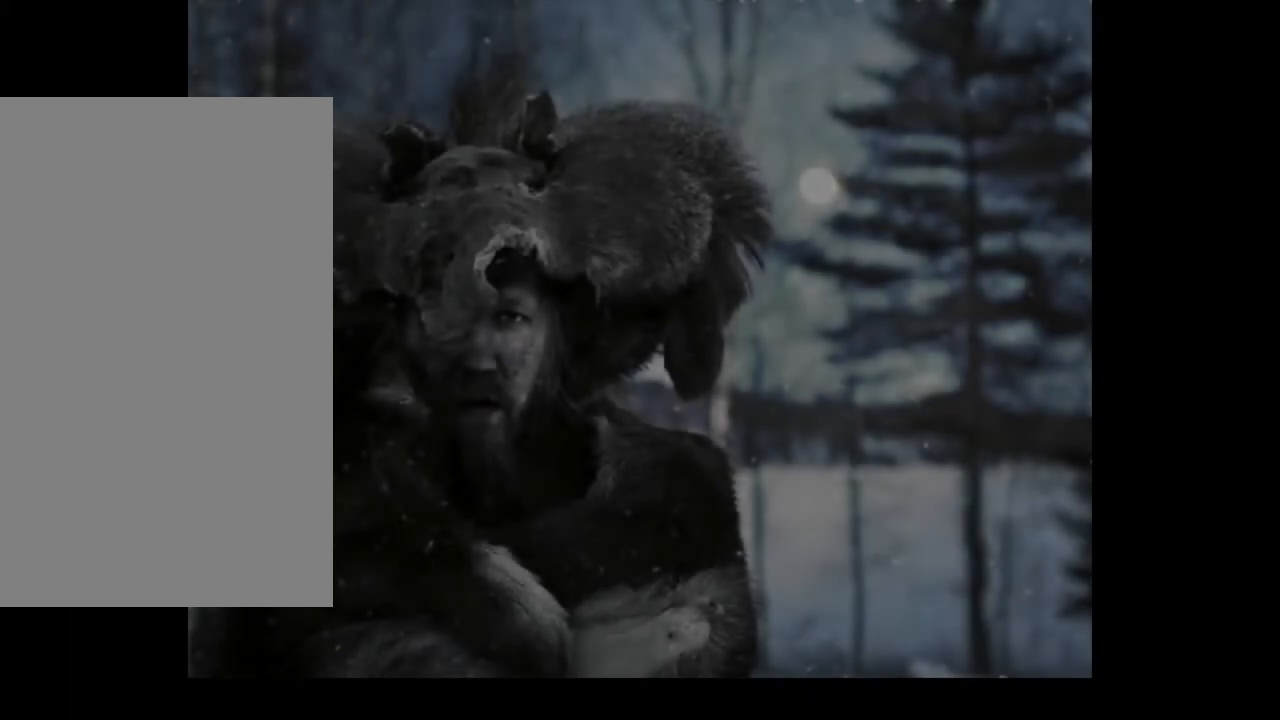
{"keys": ["a", "return"], "mouse": [], "events": []}
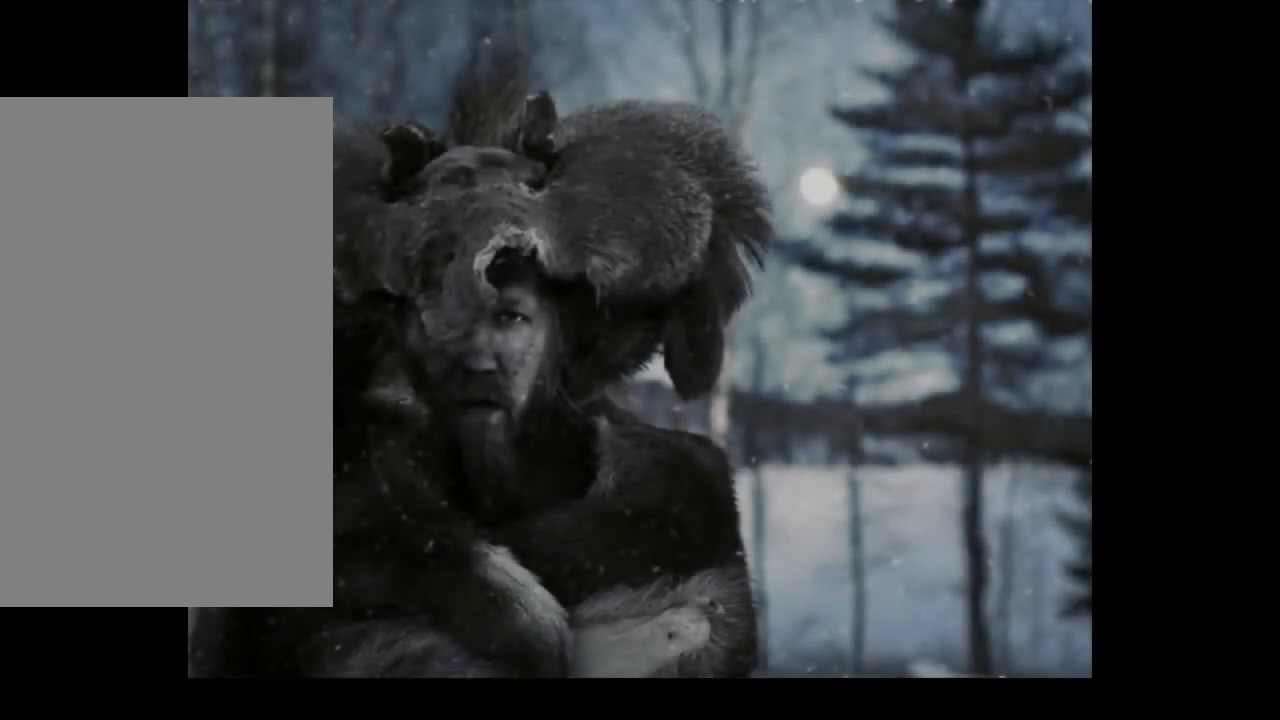
{"keys": ["a", "alt_l", "return"], "mouse": [], "events": [[367, "alt_l", "down"]]}
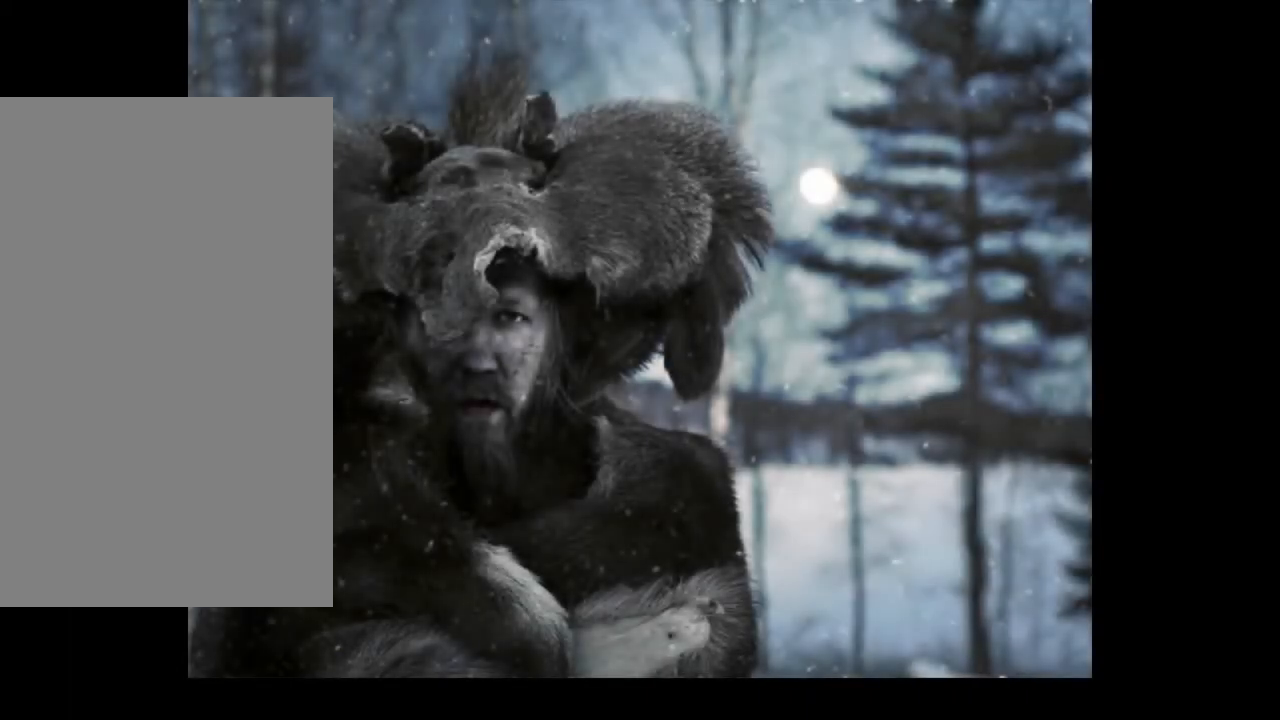
{"keys": ["a", "return"], "mouse": [], "events": [[17, "tab", "down"], [133, "tab", "up"], [367, "alt_l", "up"]]}
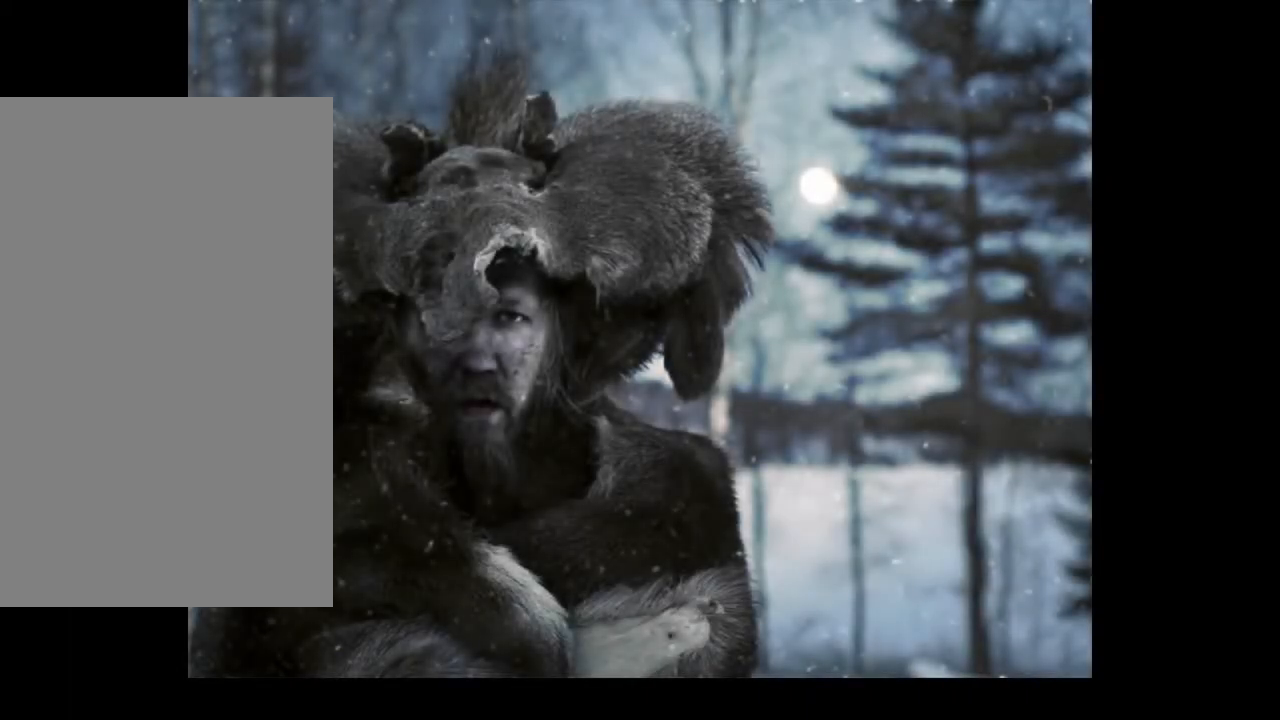
{"keys": ["a", "return", "super"], "mouse": [], "events": [[500, "super", "down"]]}
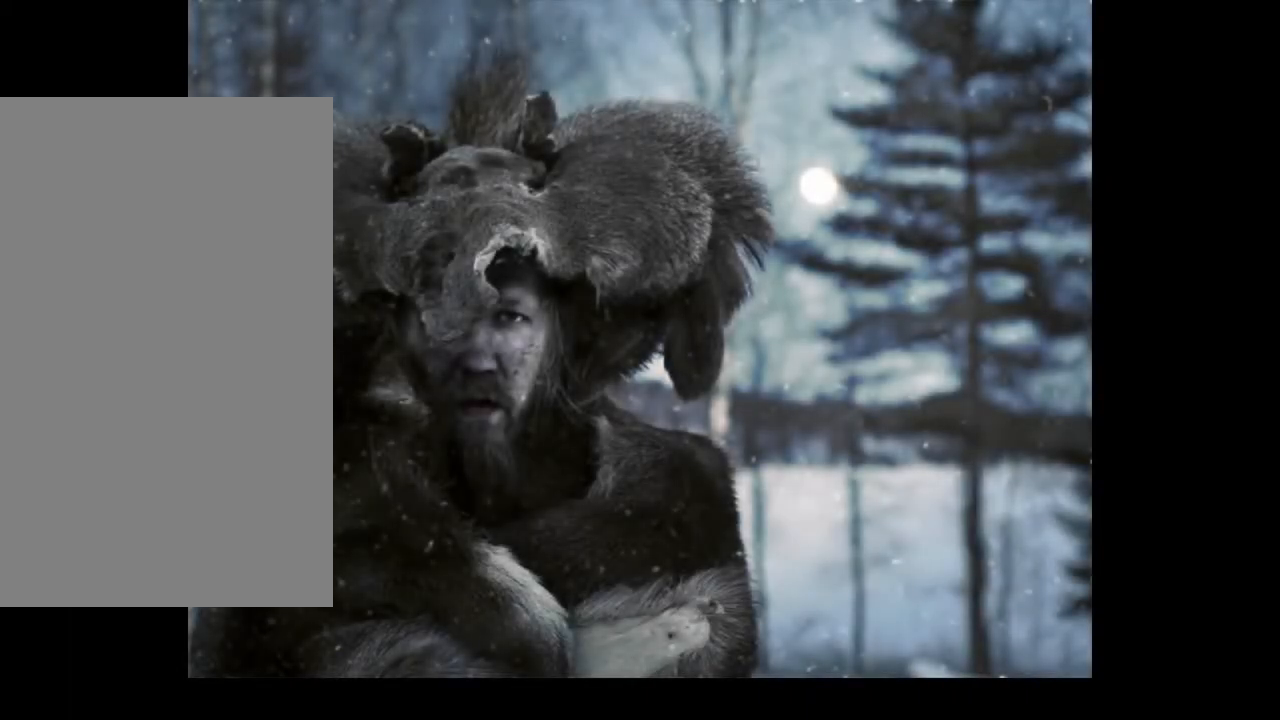
{"keys": ["a", "return"], "mouse": [], "events": [[100, "up", "down"], [200, "up", "up"], [500, "super", "up"]]}
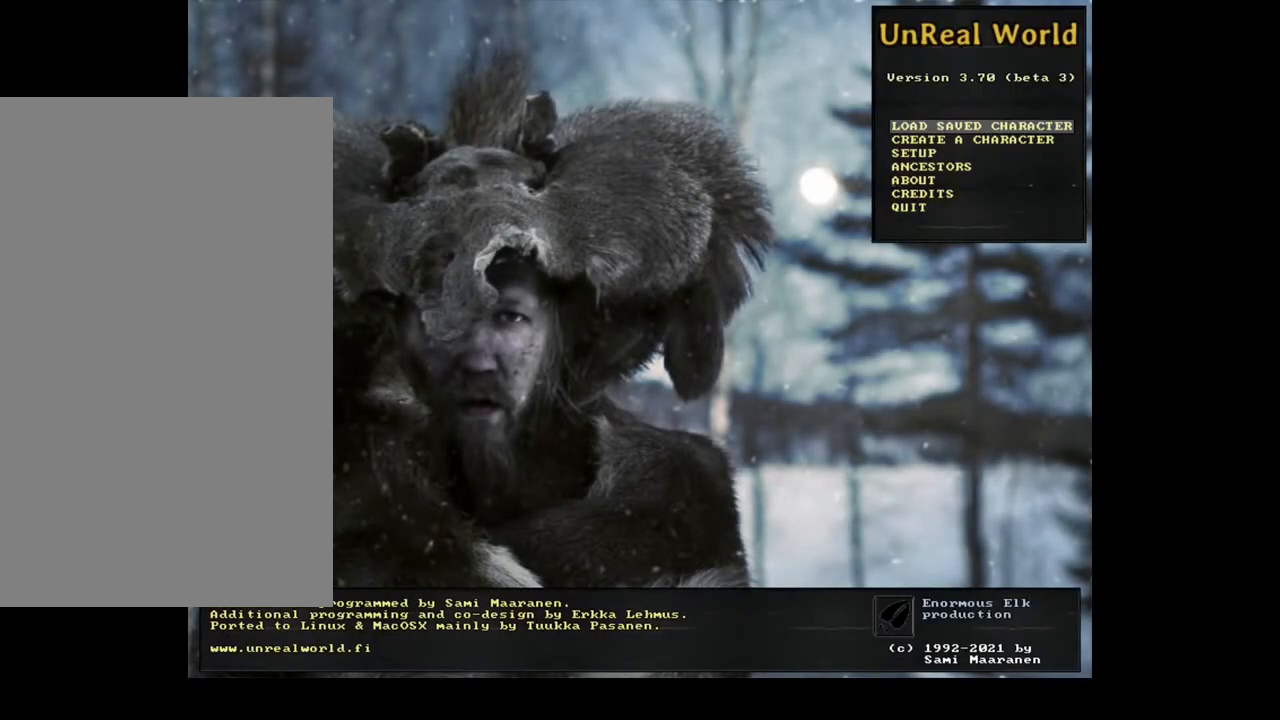
{"keys": ["a", "return"], "mouse": [], "events": []}